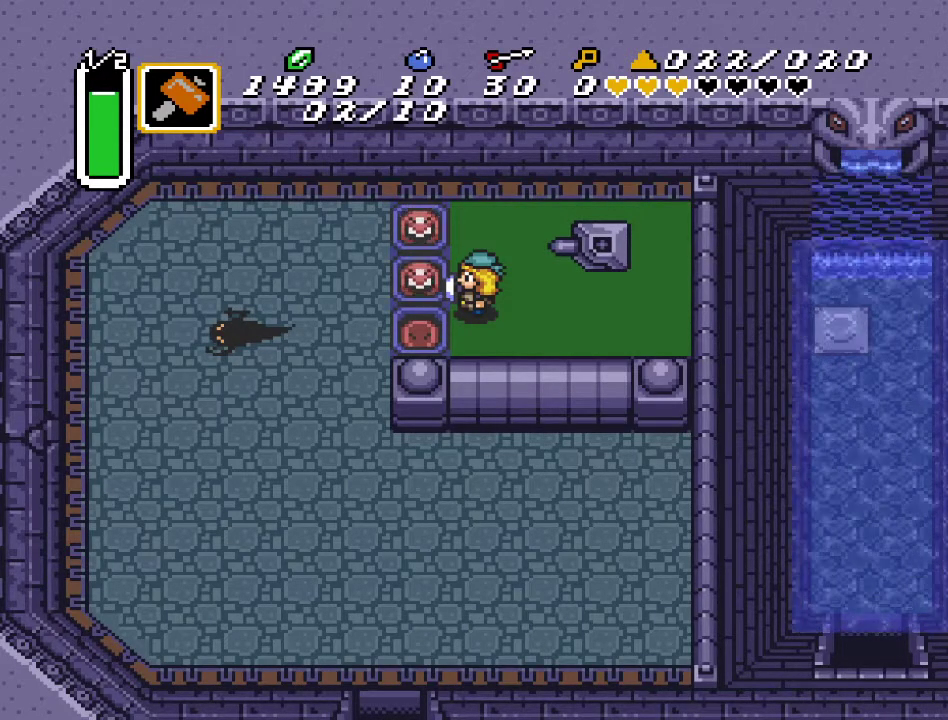
Gameplay with a controller (Nintendo layout); each line is a JSON object with the inputs held at the frame after it. "events" lists button and stick changes between this image and that frame as [ms after this image, input, new state], when the widget could be followed in between. Not read: L3 R3.
{"buttons": ["DPAD_DOWN", "DPAD_LEFT"], "events": []}
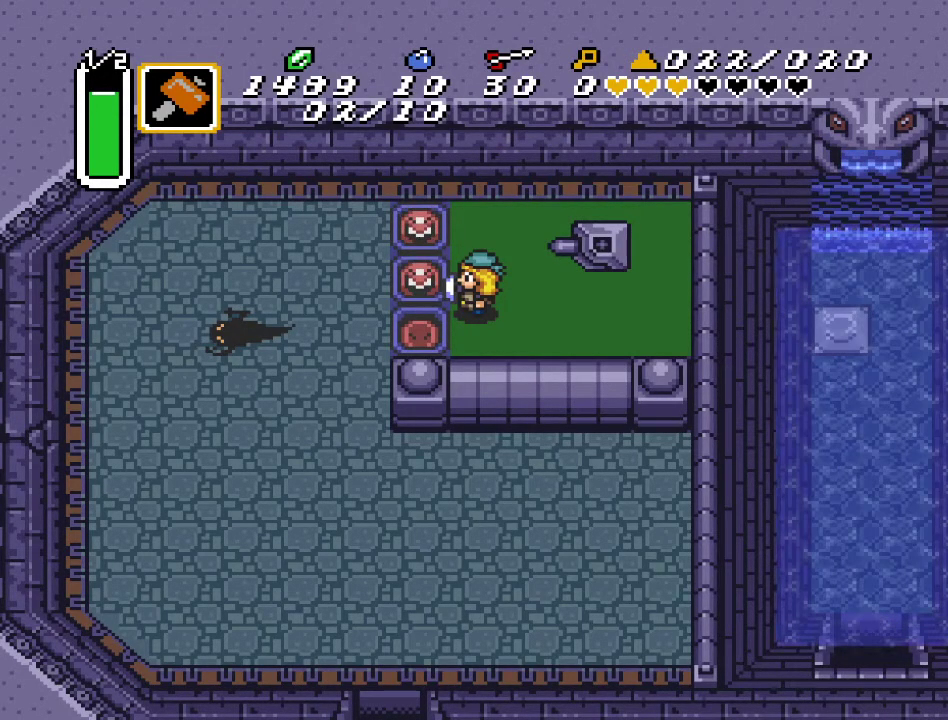
{"buttons": ["DPAD_DOWN", "DPAD_LEFT"], "events": []}
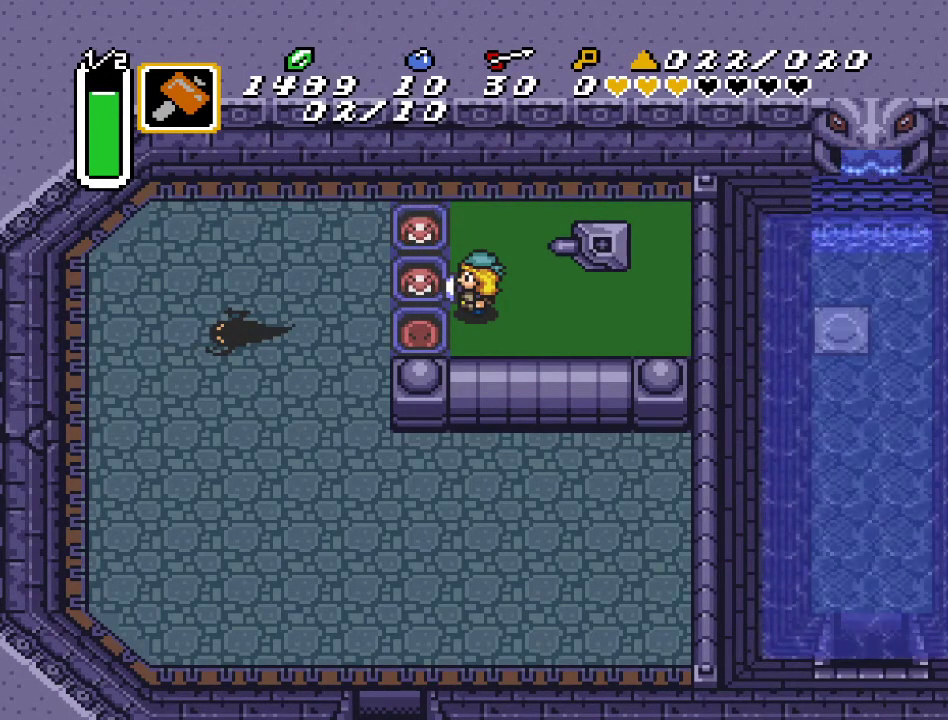
{"buttons": ["DPAD_DOWN", "DPAD_LEFT"], "events": []}
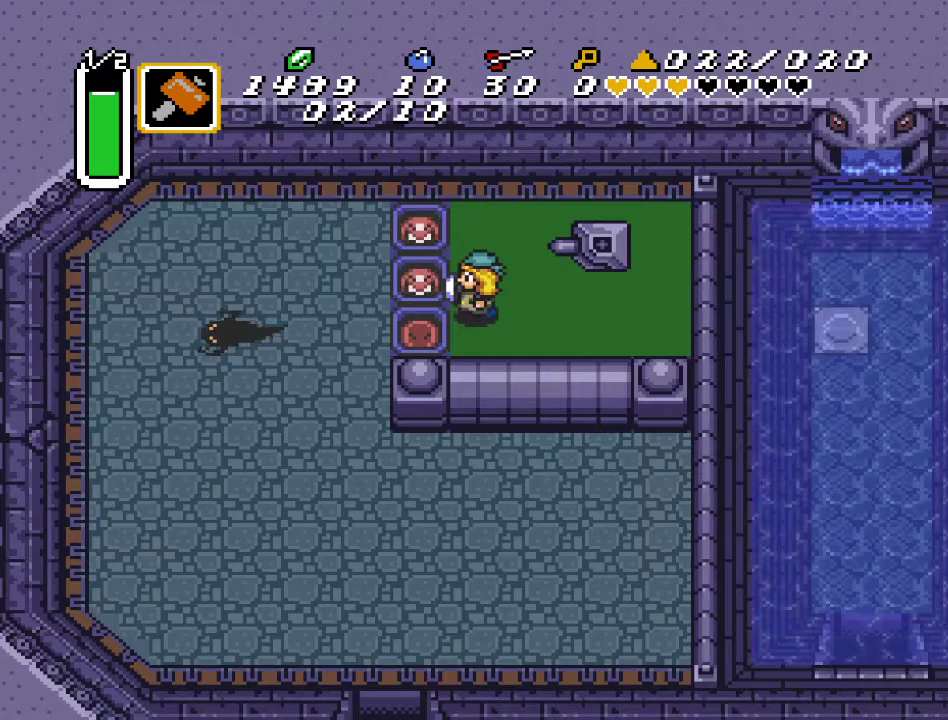
{"buttons": ["DPAD_DOWN"], "events": [[500, "DPAD_LEFT", "up"]]}
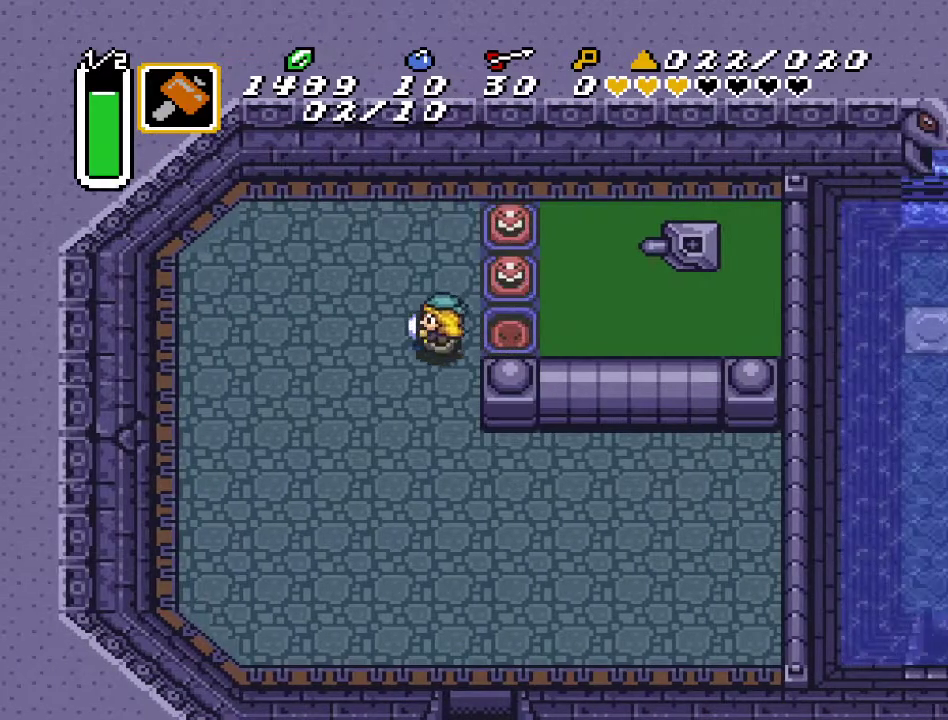
{"buttons": ["DPAD_DOWN"], "events": []}
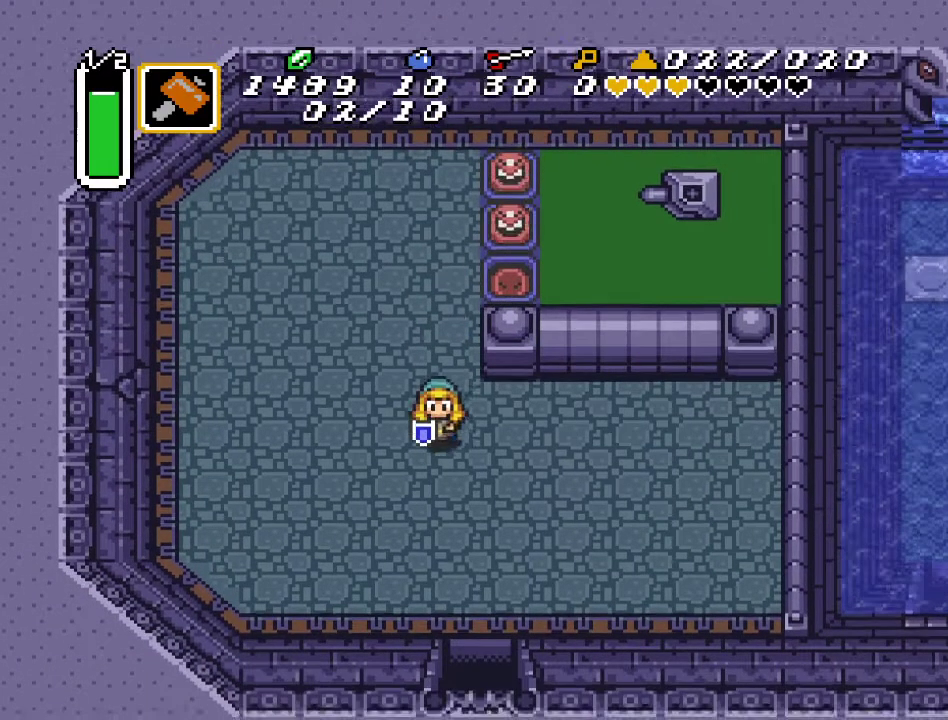
{"buttons": ["DPAD_DOWN"], "events": [[133, "DPAD_RIGHT", "down"], [283, "DPAD_RIGHT", "up"]]}
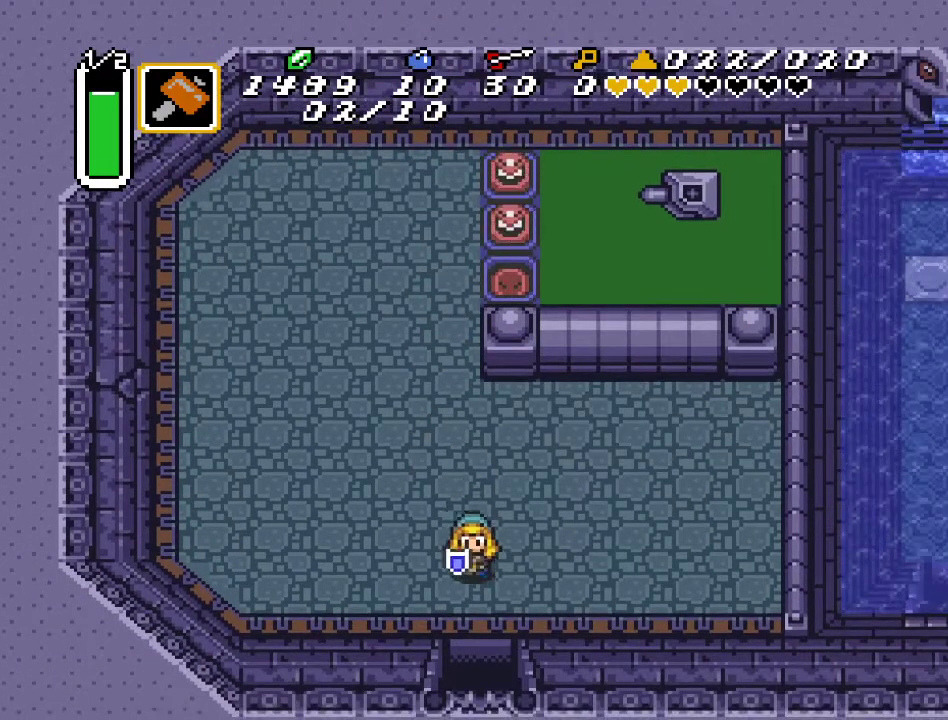
{"buttons": ["DPAD_DOWN"], "events": []}
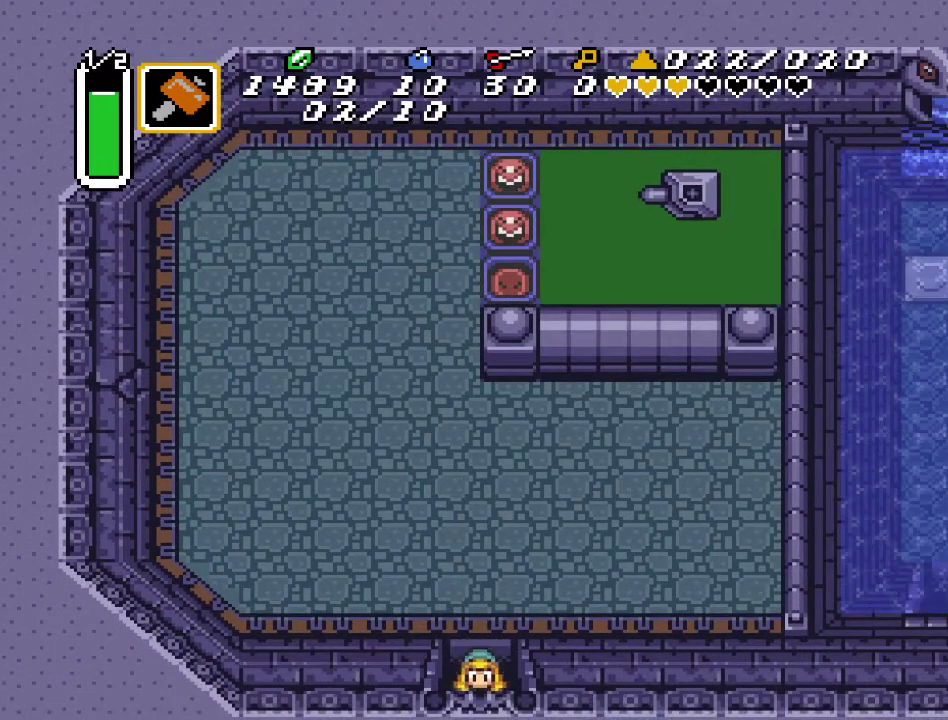
{"buttons": ["DPAD_DOWN"], "events": []}
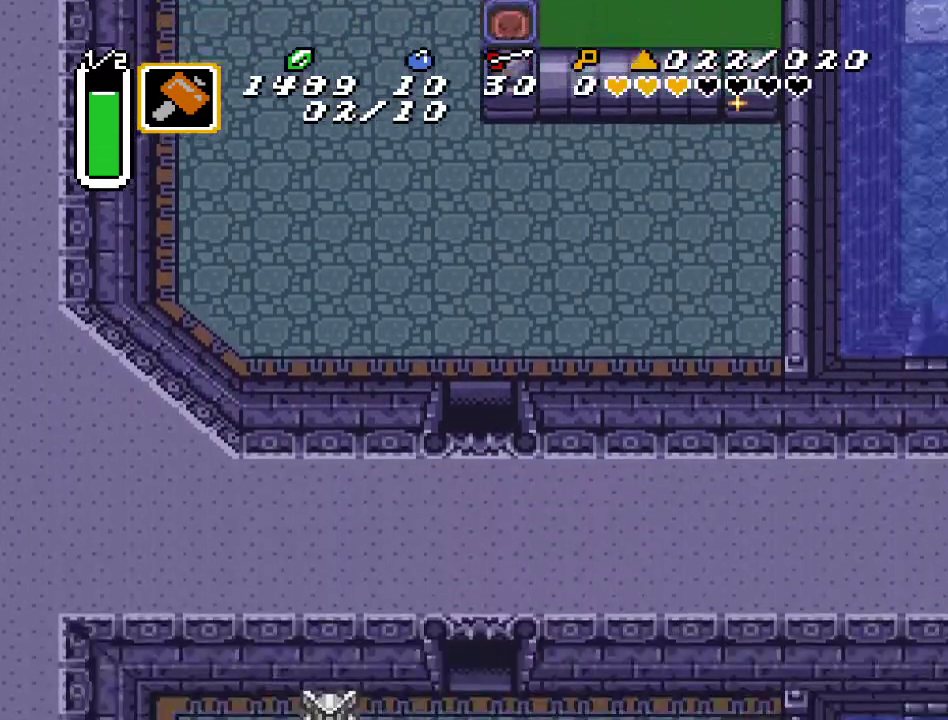
{"buttons": ["R1", "DPAD_DOWN"], "events": [[250, "R1", "down"], [333, "L1", "down"], [383, "R1", "up"], [500, "L1", "up"], [500, "R1", "down"]]}
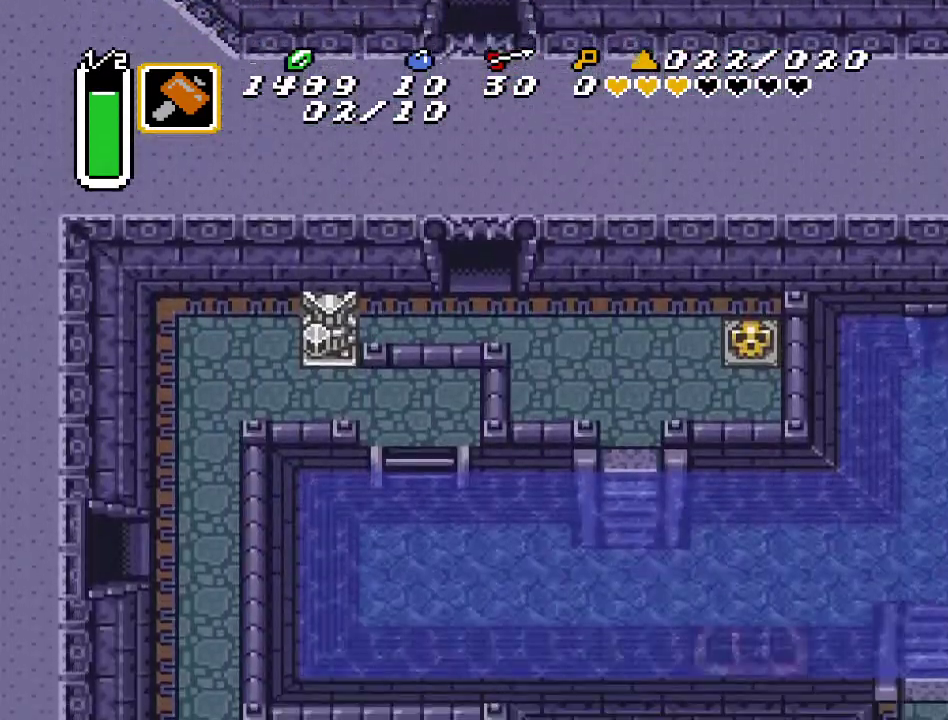
{"buttons": ["DPAD_DOWN", "DPAD_RIGHT"], "events": [[100, "R1", "up"], [117, "L1", "down"], [183, "L1", "up"], [183, "R1", "down"], [383, "L1", "down"], [383, "R1", "up"], [417, "DPAD_RIGHT", "down"], [467, "L1", "up"]]}
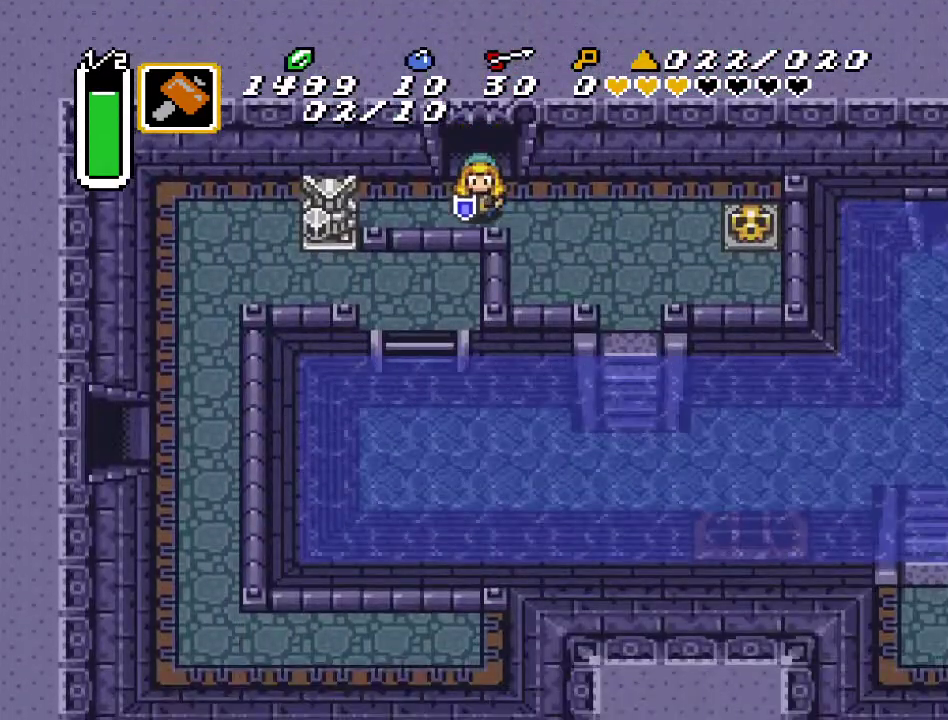
{"buttons": ["R1", "DPAD_DOWN"], "events": [[67, "R1", "down"], [250, "R1", "up"], [283, "L1", "down"], [367, "R1", "down"], [400, "L1", "up"], [500, "DPAD_RIGHT", "up"]]}
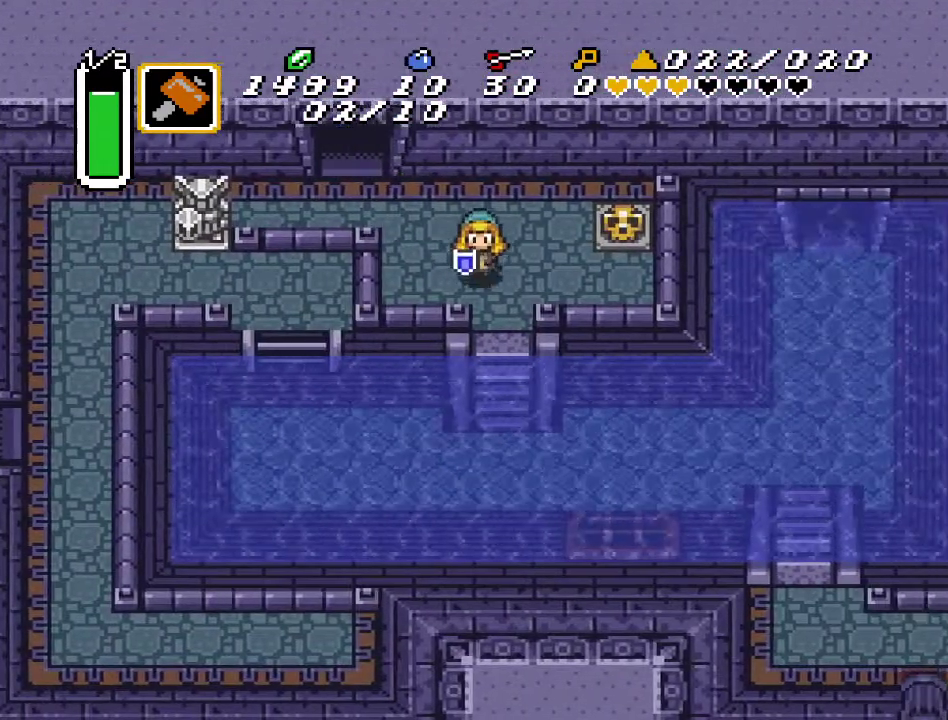
{"buttons": ["DPAD_DOWN"], "events": [[67, "R1", "up"]]}
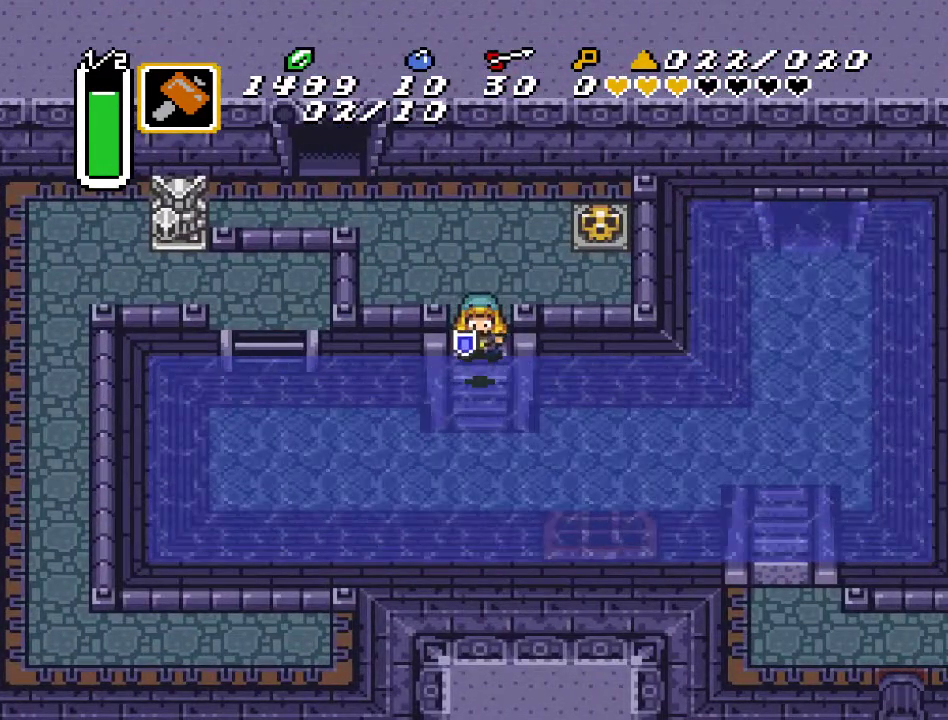
{"buttons": ["DPAD_LEFT"], "events": [[33, "DPAD_DOWN", "up"], [217, "DPAD_LEFT", "down"]]}
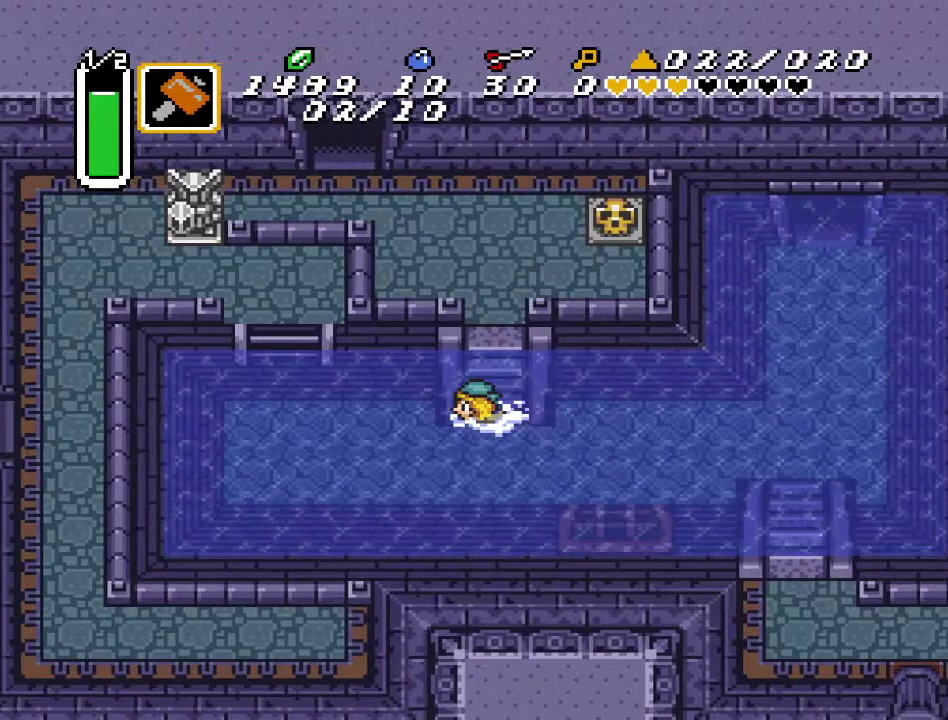
{"buttons": ["DPAD_UP", "DPAD_LEFT"], "events": [[467, "DPAD_UP", "down"]]}
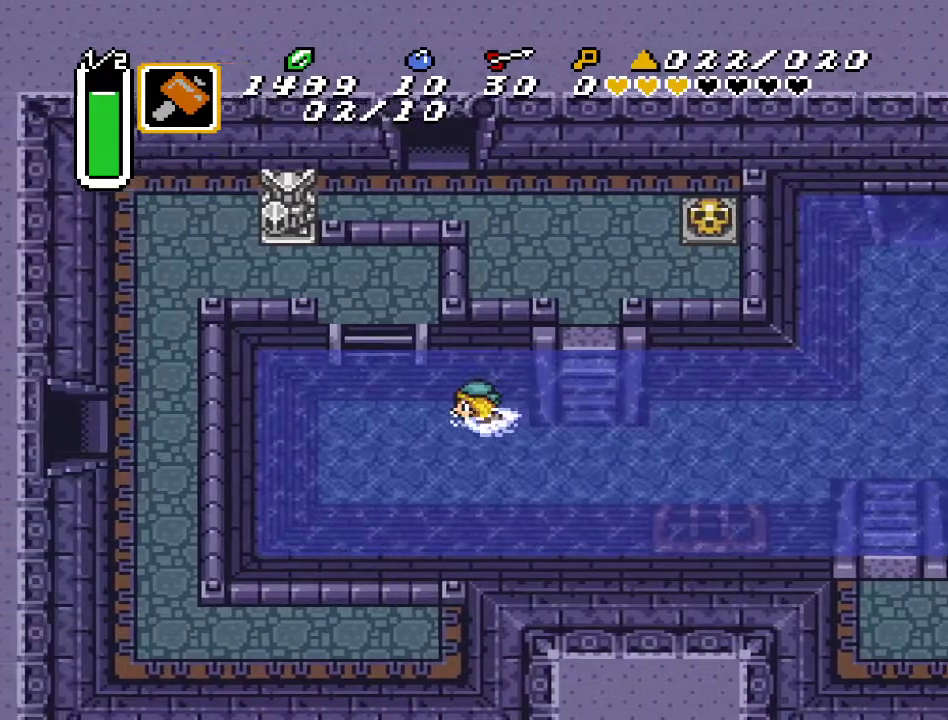
{"buttons": ["DPAD_UP", "DPAD_LEFT"], "events": []}
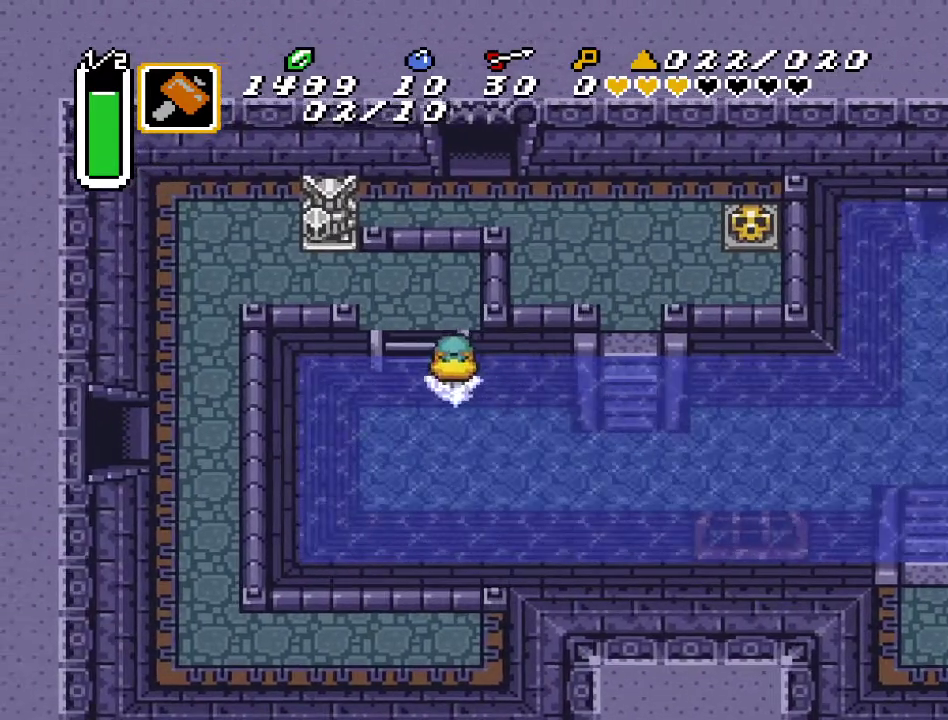
{"buttons": ["DPAD_UP", "DPAD_LEFT"], "events": []}
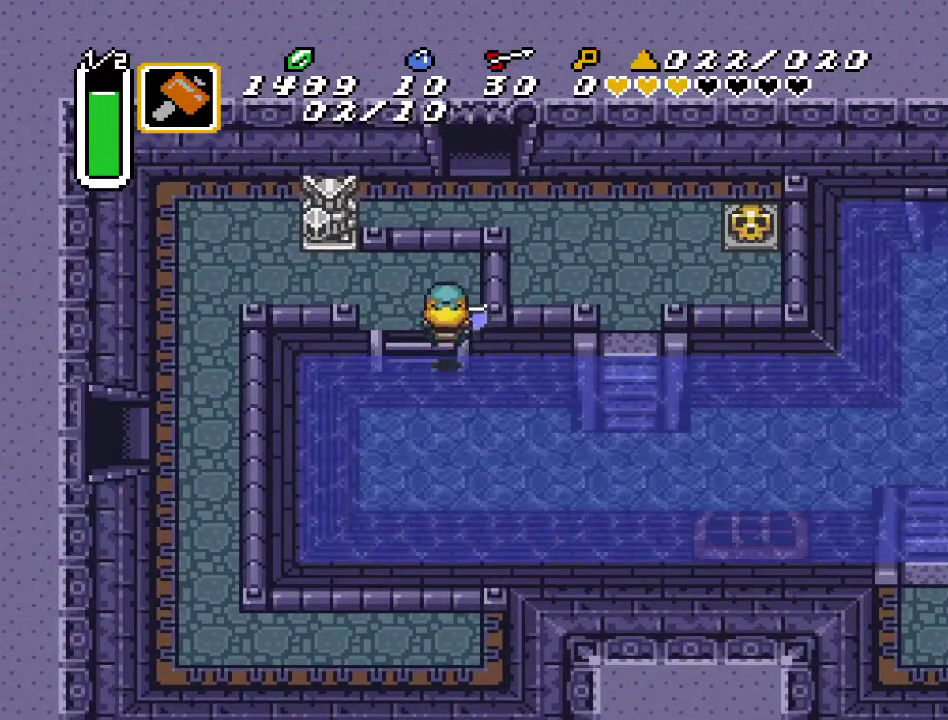
{"buttons": ["DPAD_LEFT"], "events": [[333, "DPAD_UP", "up"]]}
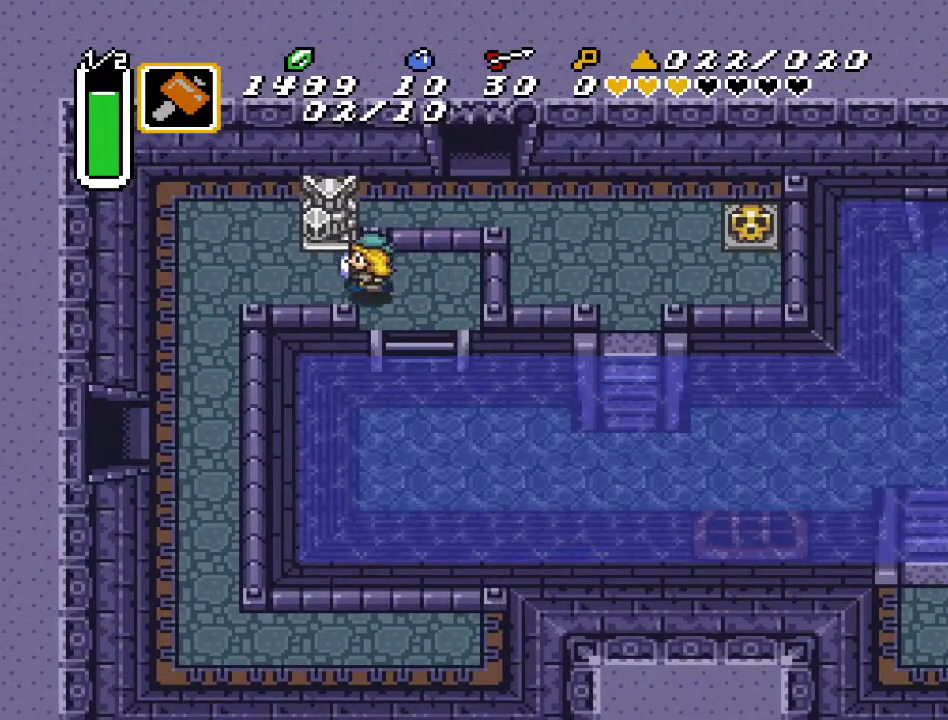
{"buttons": ["DPAD_DOWN", "DPAD_LEFT"], "events": [[467, "DPAD_DOWN", "down"]]}
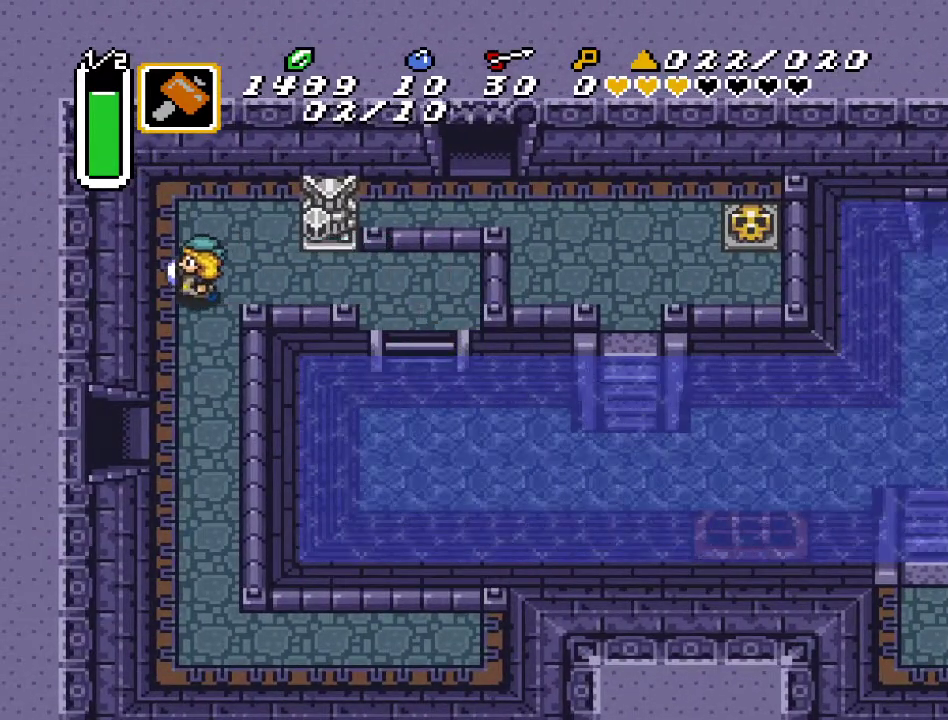
{"buttons": ["DPAD_DOWN"], "events": [[67, "DPAD_LEFT", "up"]]}
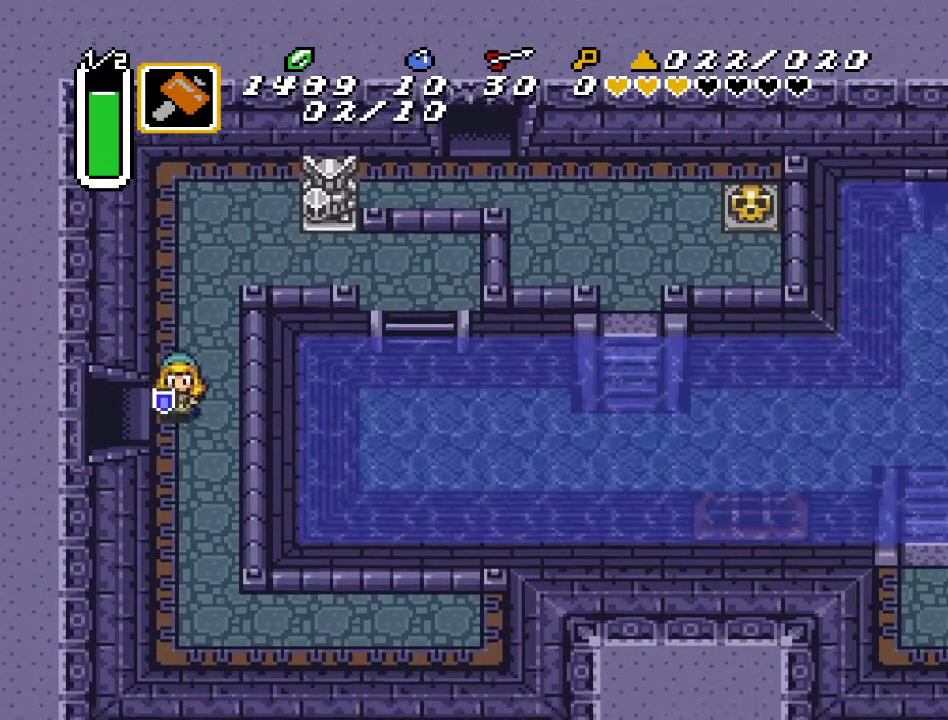
{"buttons": ["DPAD_LEFT"], "events": [[100, "DPAD_LEFT", "down"], [167, "DPAD_DOWN", "up"]]}
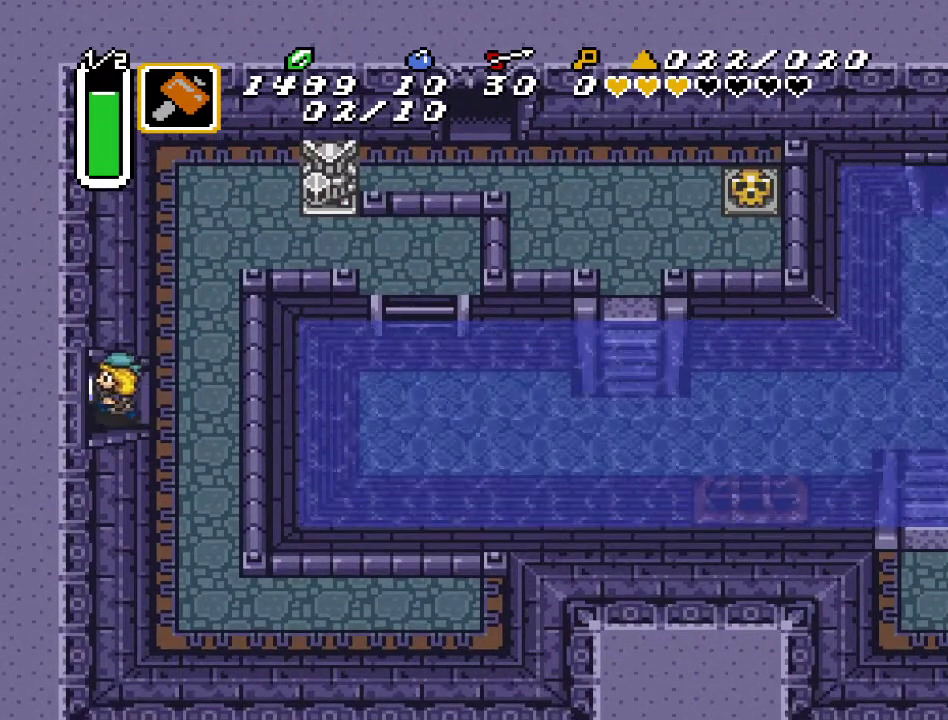
{"buttons": ["DPAD_LEFT"], "events": []}
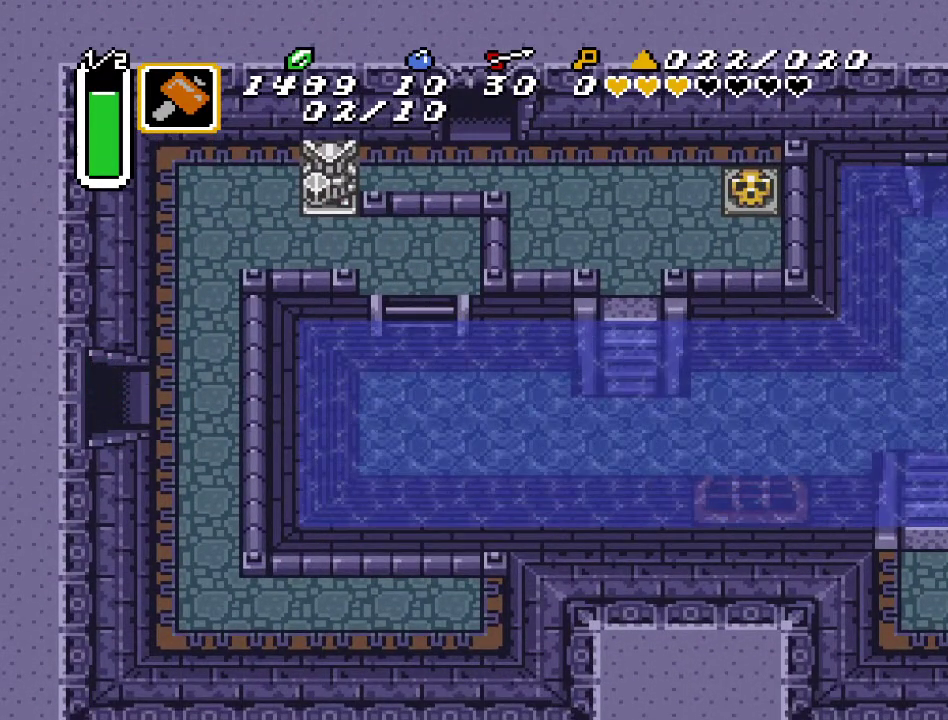
{"buttons": ["DPAD_LEFT"], "events": []}
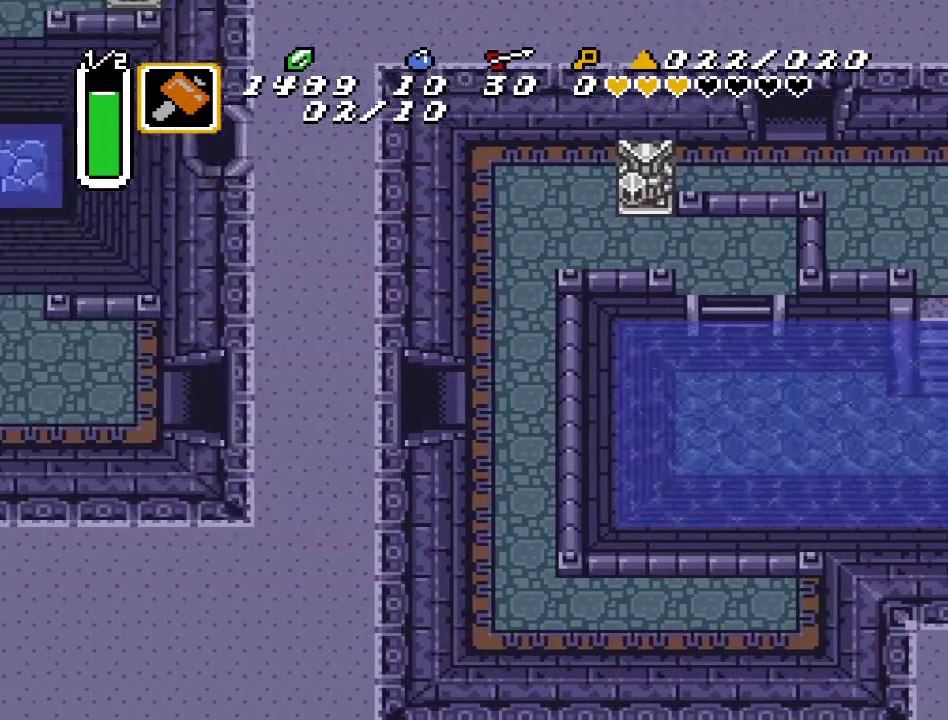
{"buttons": ["DPAD_LEFT"], "events": []}
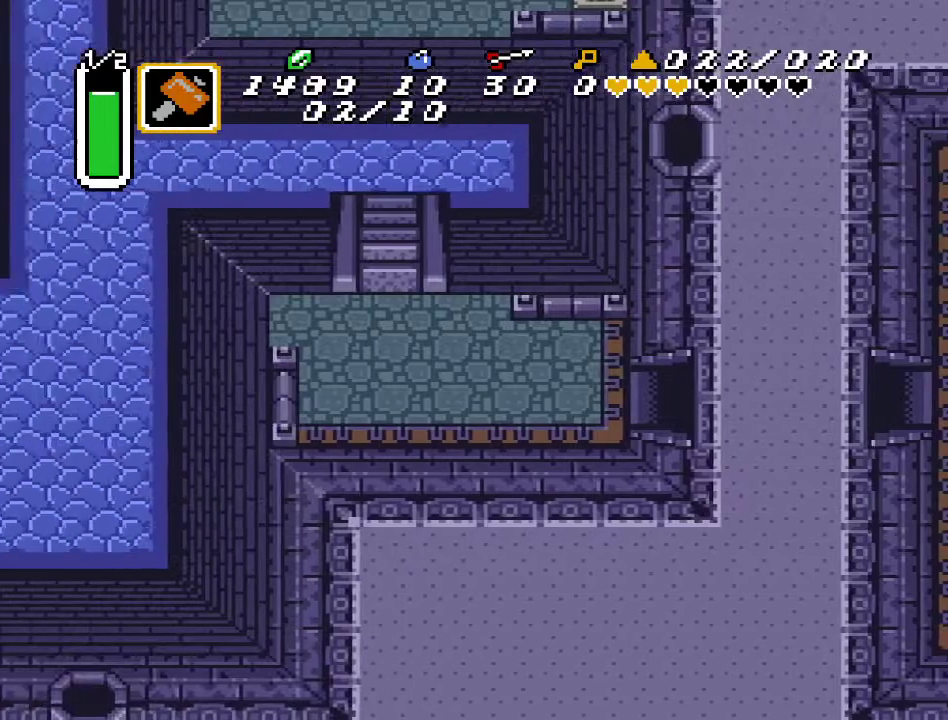
{"buttons": ["DPAD_LEFT"], "events": []}
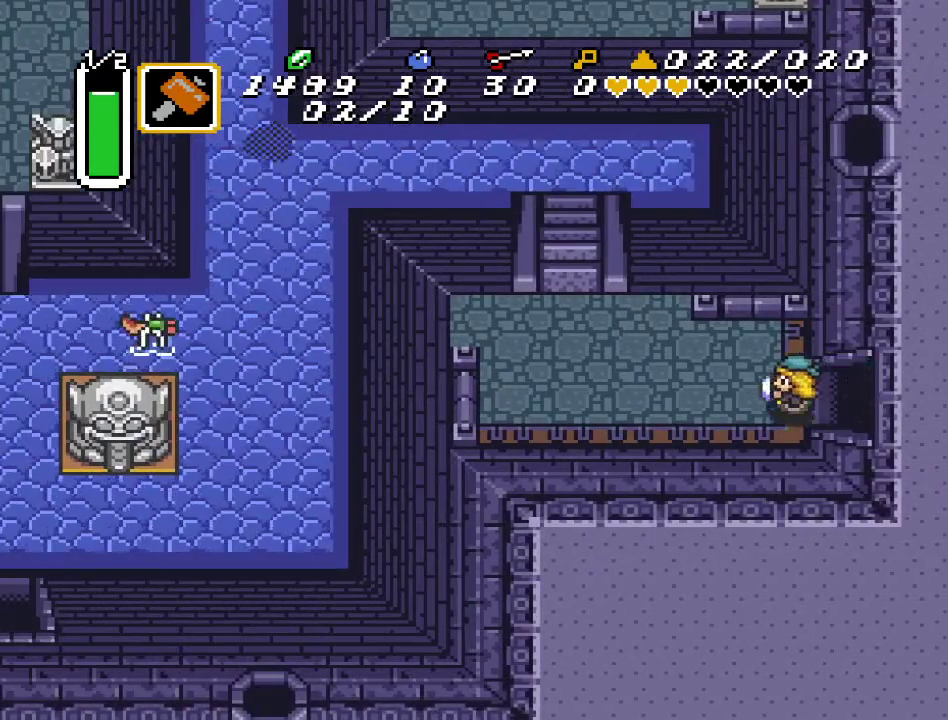
{"buttons": ["DPAD_LEFT", "START"], "events": [[500, "START", "down"]]}
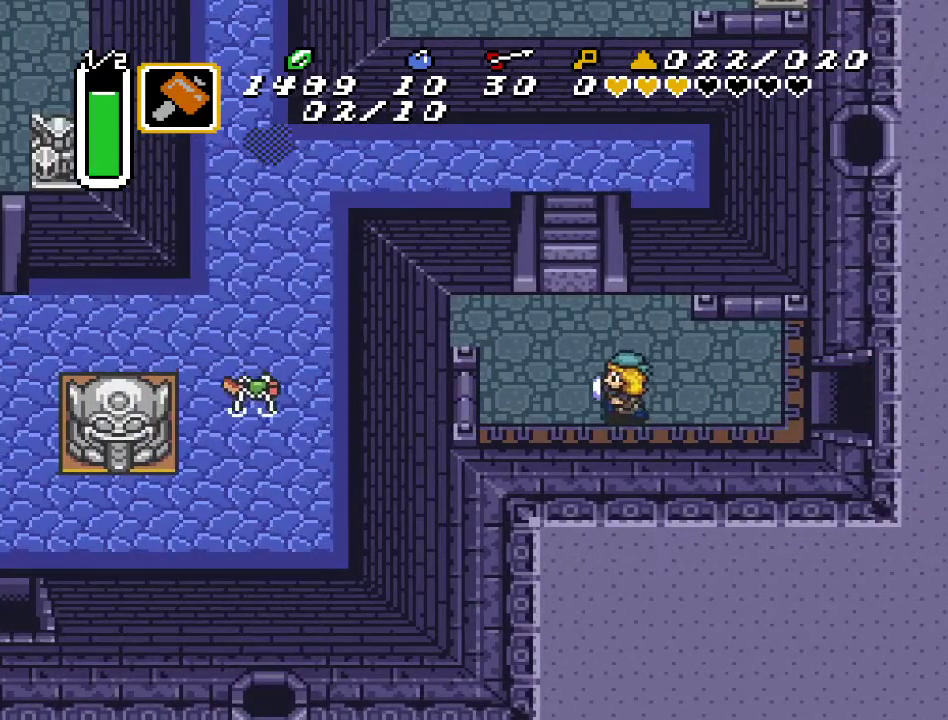
{"buttons": [], "events": [[33, "DPAD_LEFT", "up"], [183, "START", "up"]]}
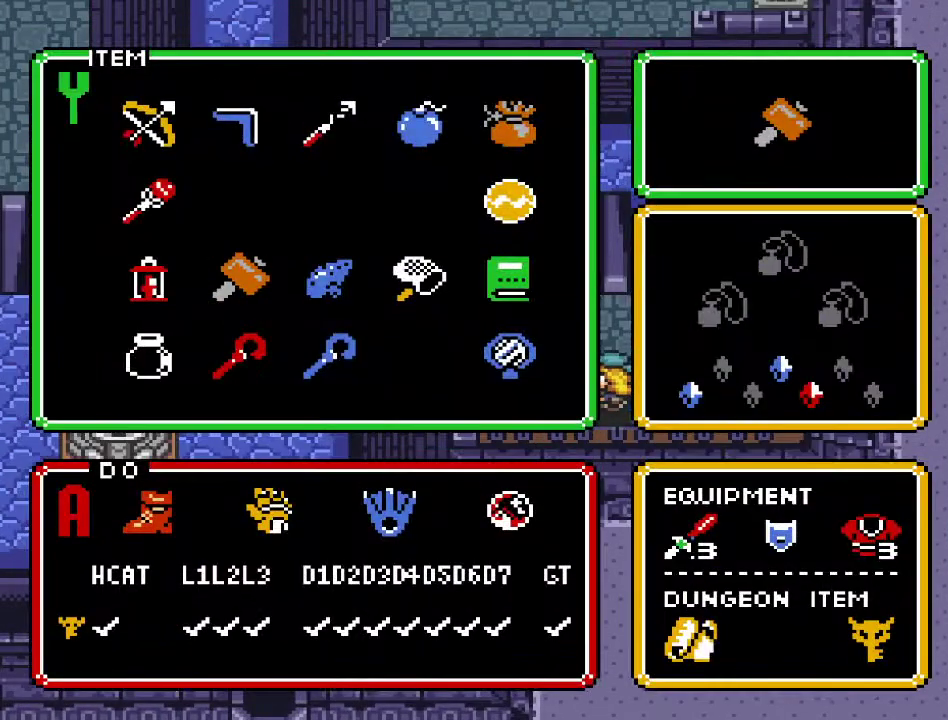
{"buttons": ["START"], "events": [[117, "DPAD_UP", "down"], [250, "DPAD_UP", "up"], [383, "DPAD_RIGHT", "down"], [467, "START", "down"], [500, "DPAD_RIGHT", "up"]]}
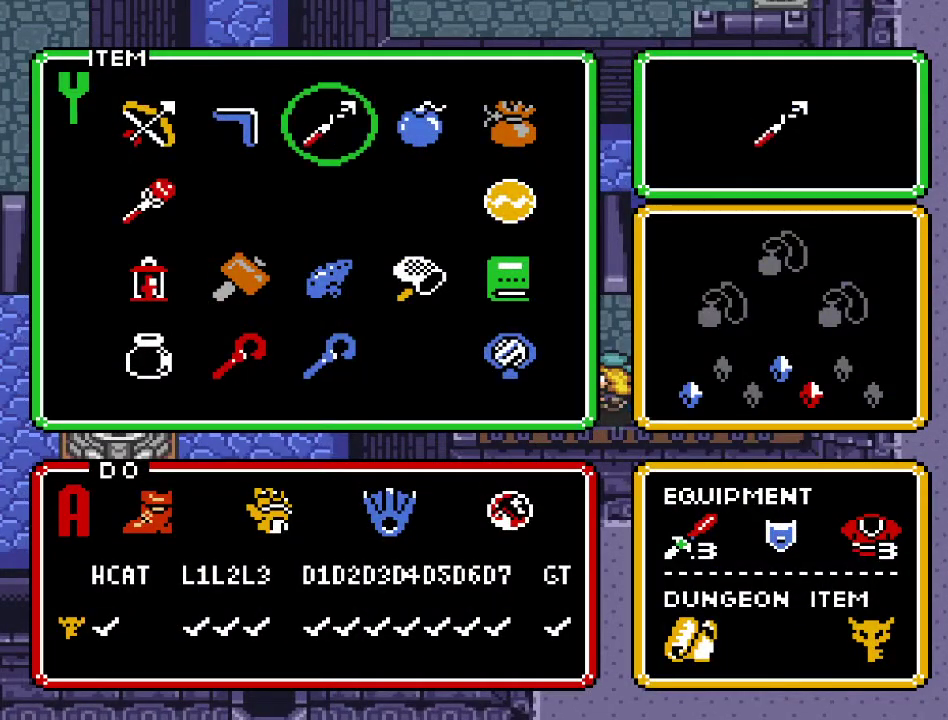
{"buttons": ["DPAD_UP", "DPAD_LEFT"], "events": [[133, "START", "up"], [250, "DPAD_LEFT", "down"], [317, "DPAD_UP", "down"]]}
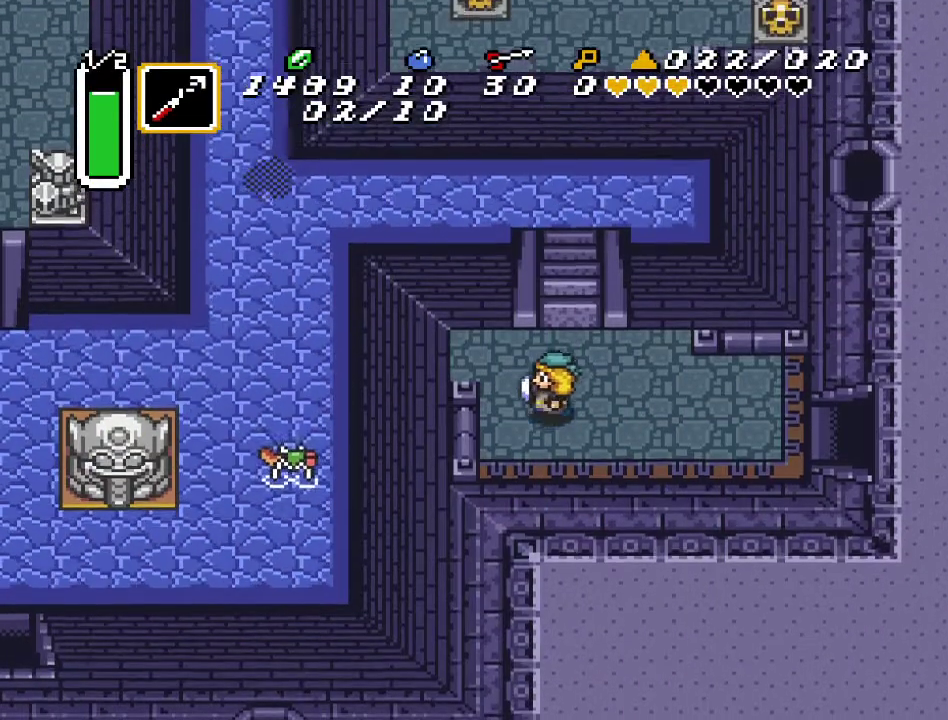
{"buttons": ["DPAD_UP"], "events": [[250, "DPAD_LEFT", "up"], [250, "DPAD_UP", "up"], [483, "DPAD_UP", "down"]]}
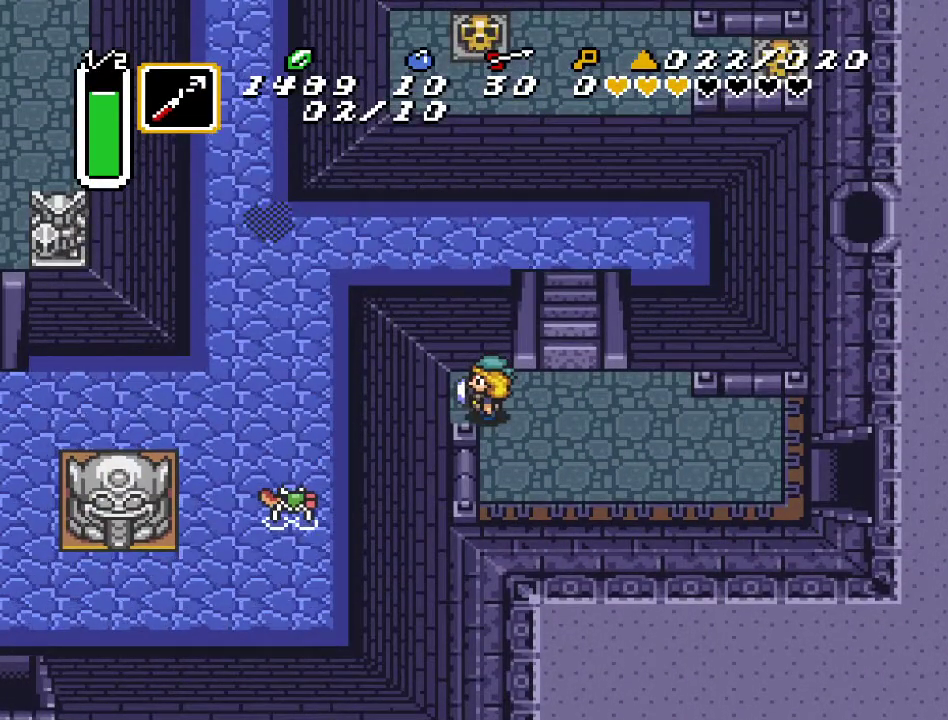
{"buttons": [], "events": [[33, "Y", "down"], [133, "DPAD_UP", "up"], [383, "Y", "up"]]}